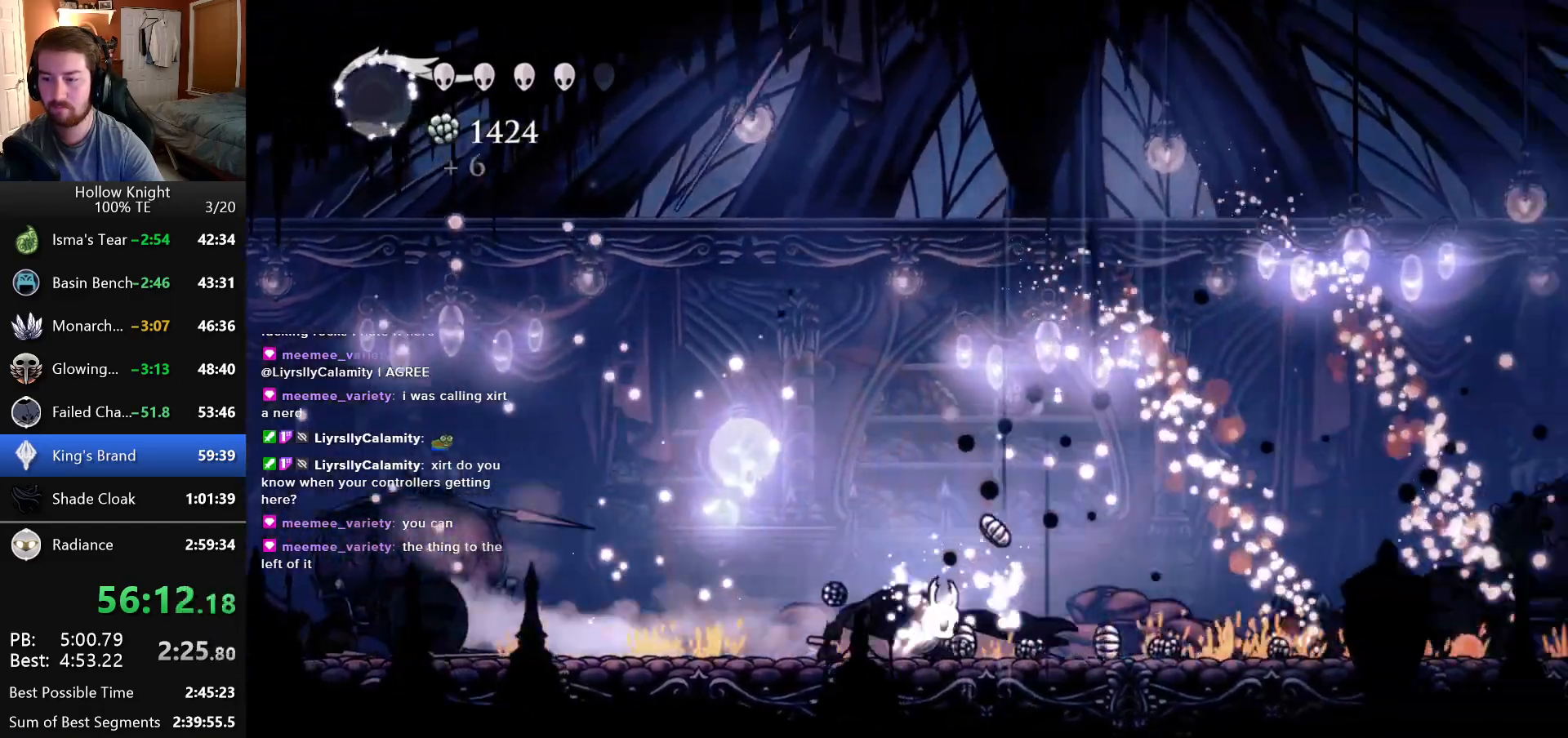
Gameplay with keyboard; each line is a JSON object with the keys held at the frame after it. "events" lists presses ("down") and releases ("up") of "down", "escape", "left", "return", "right" and "up" between this image and that frame as [ms after this image, input, new state], when the widget could be followed in between. No other keys are recorded. Mouse input is not recorded.
{"keys": ["right"], "events": []}
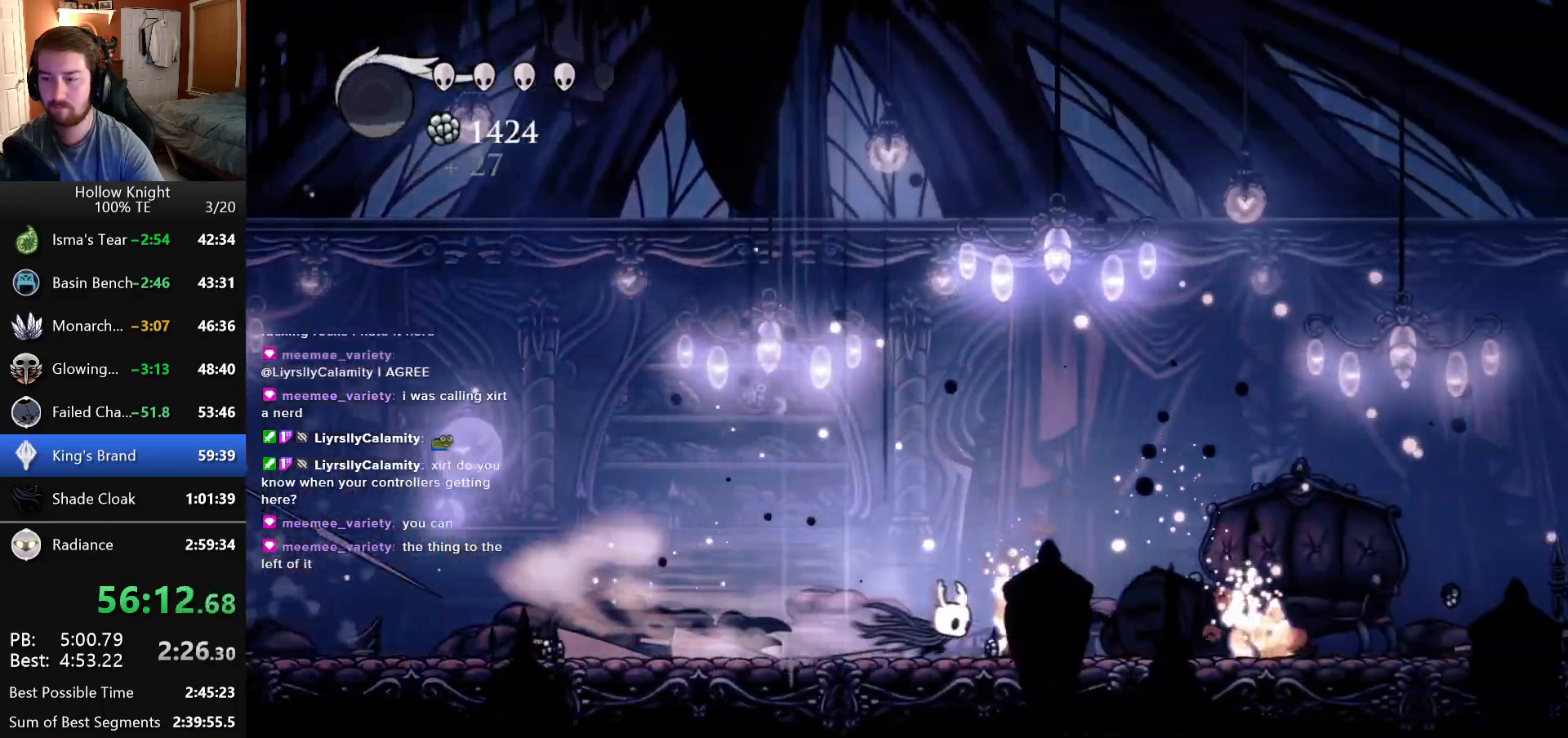
{"keys": ["right"], "events": []}
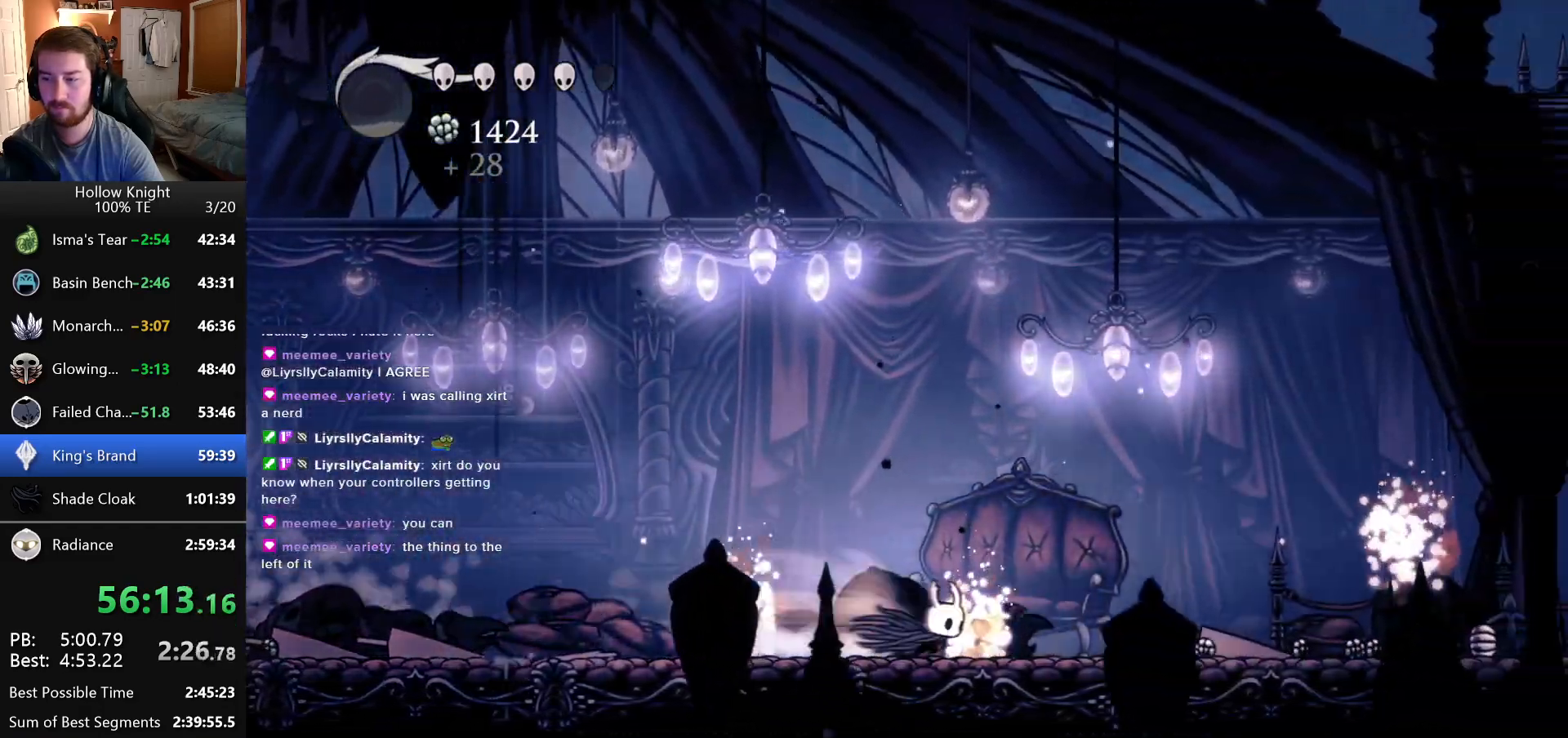
{"keys": ["right"], "events": []}
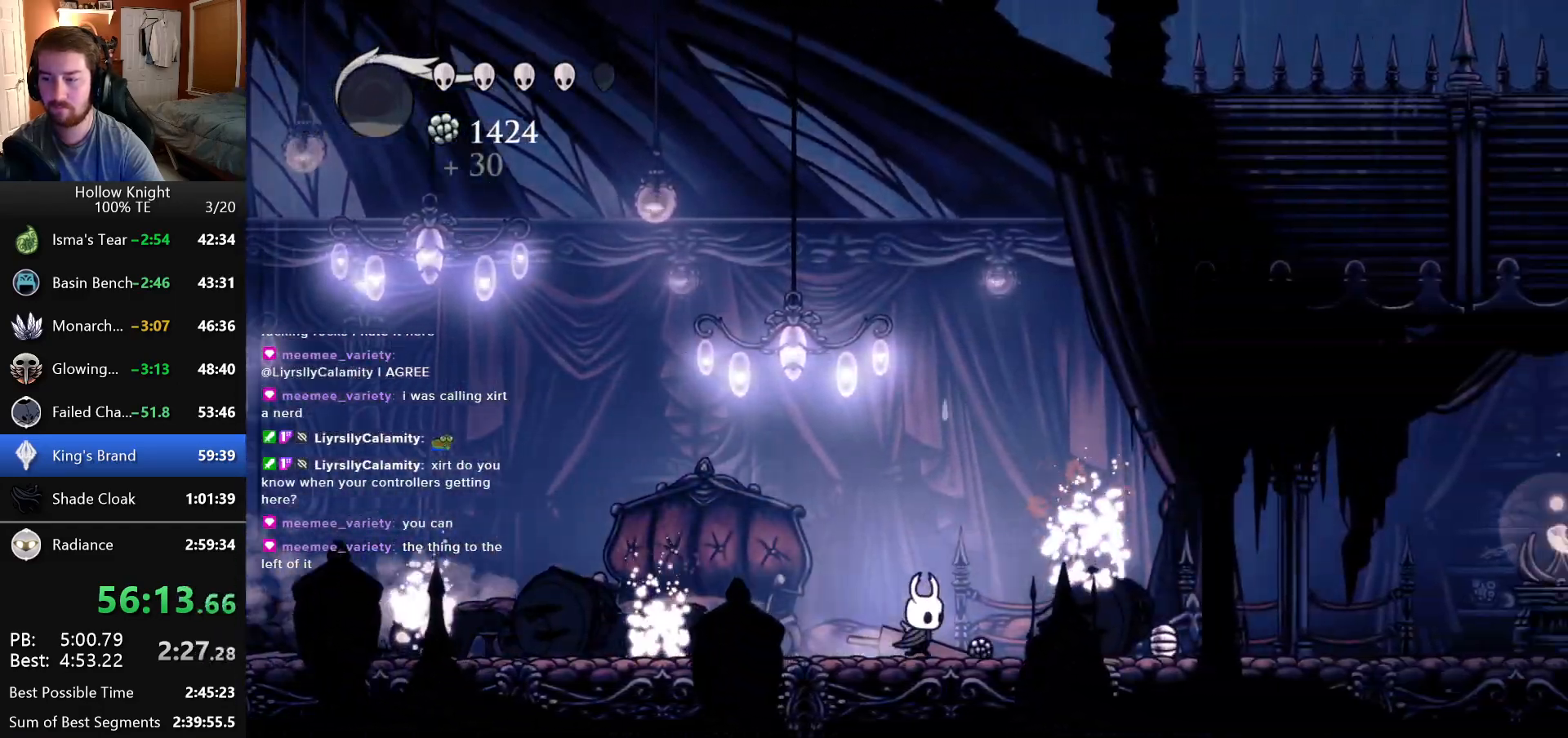
{"keys": ["right"], "events": []}
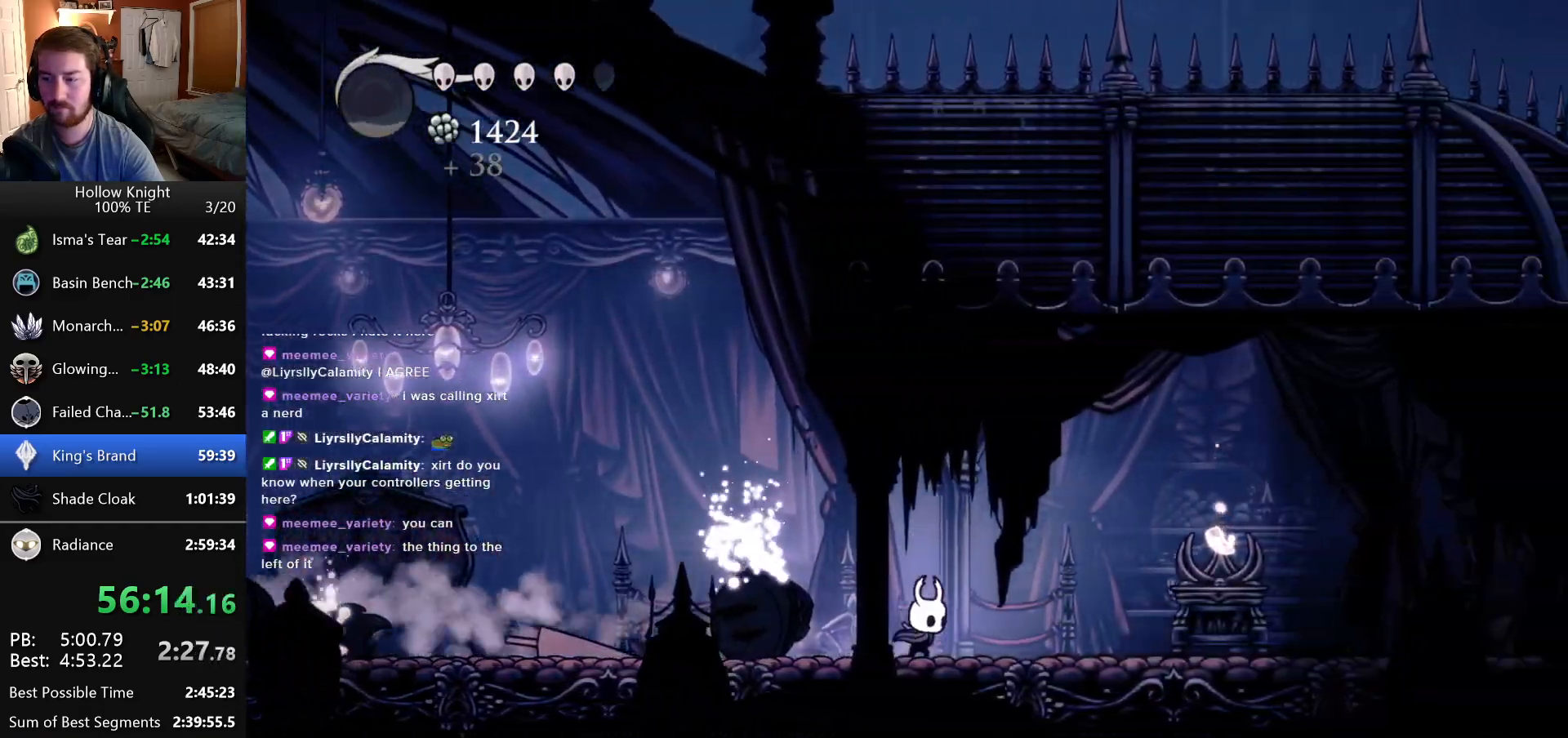
{"keys": ["right"], "events": []}
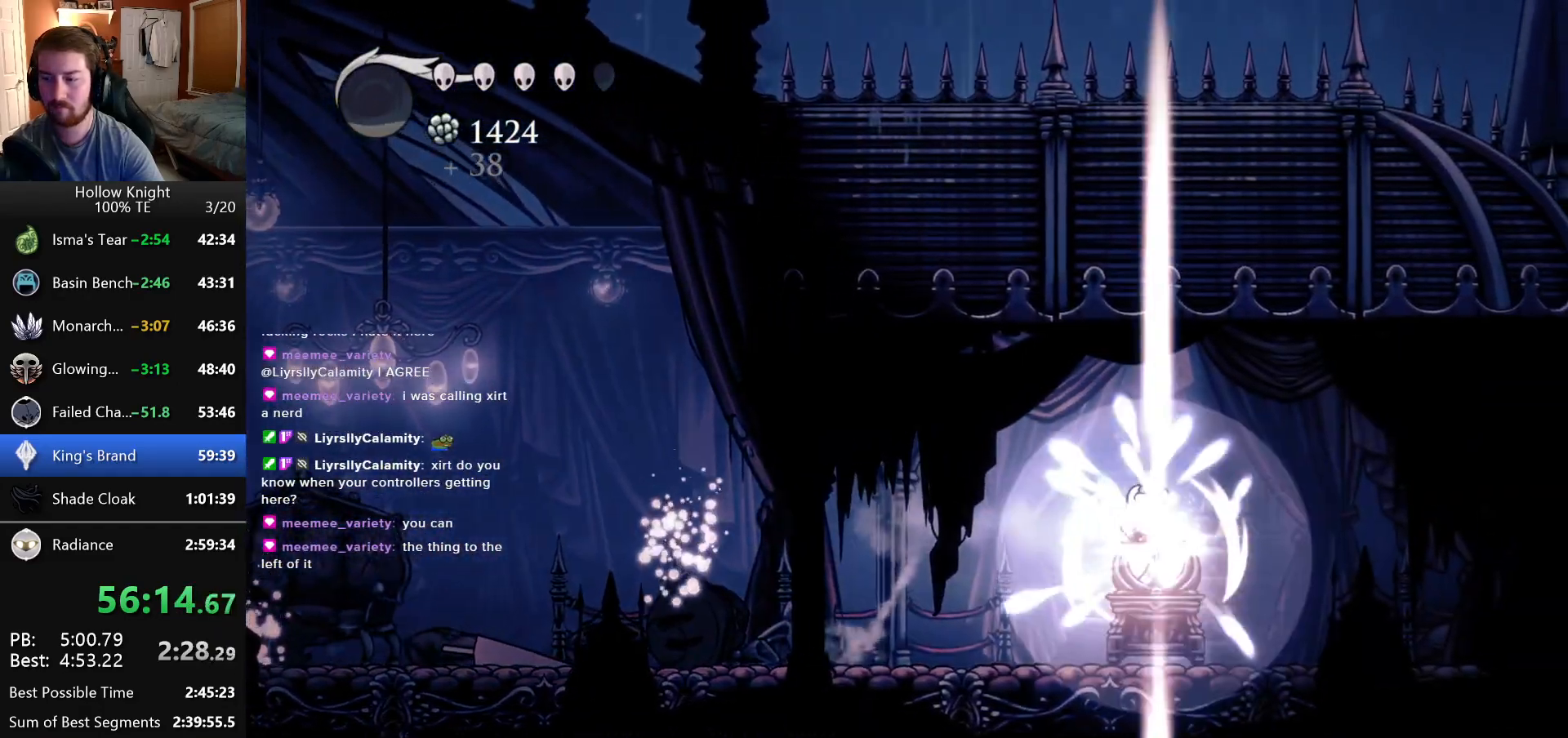
{"keys": [], "events": [[100, "right", "up"]]}
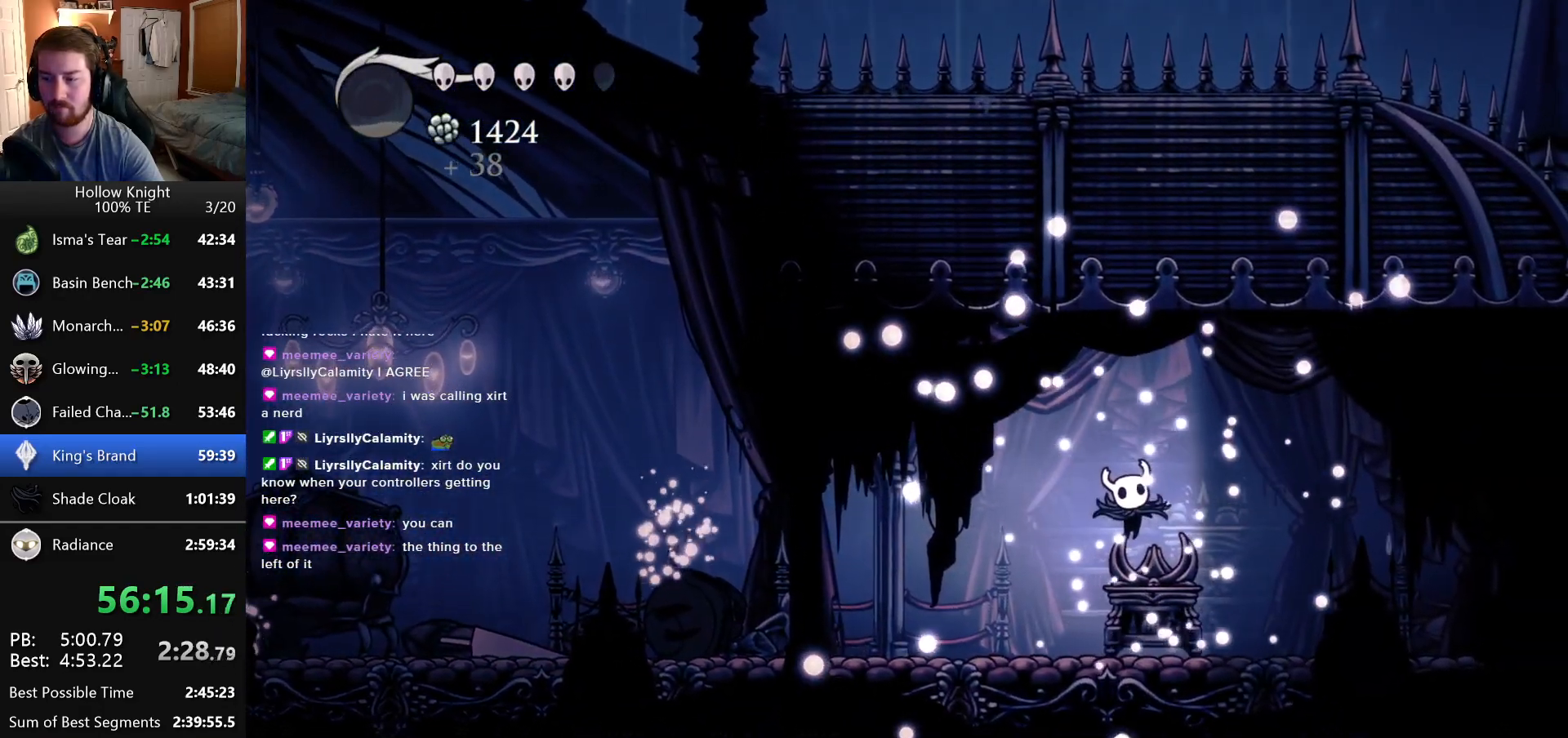
{"keys": [], "events": []}
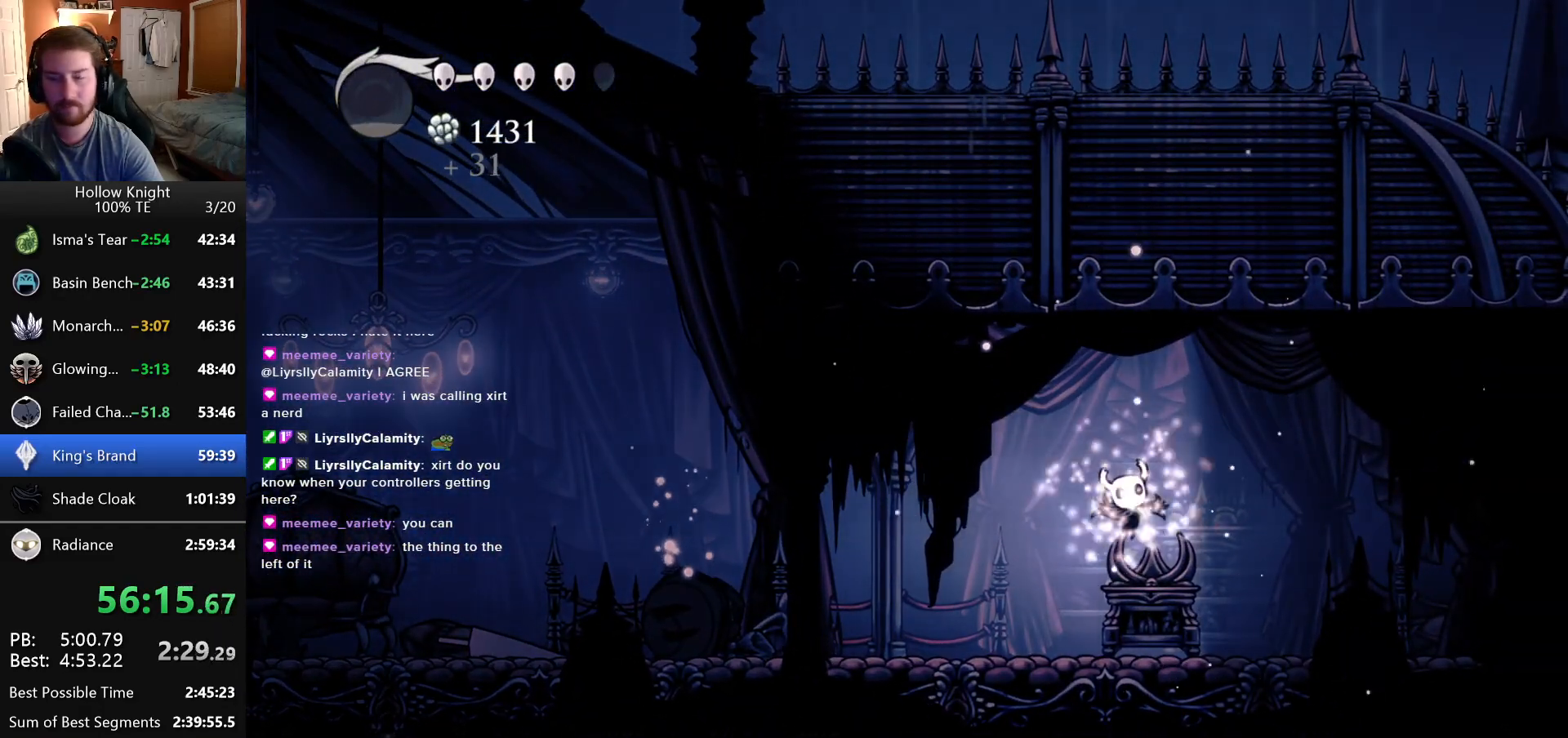
{"keys": [], "events": []}
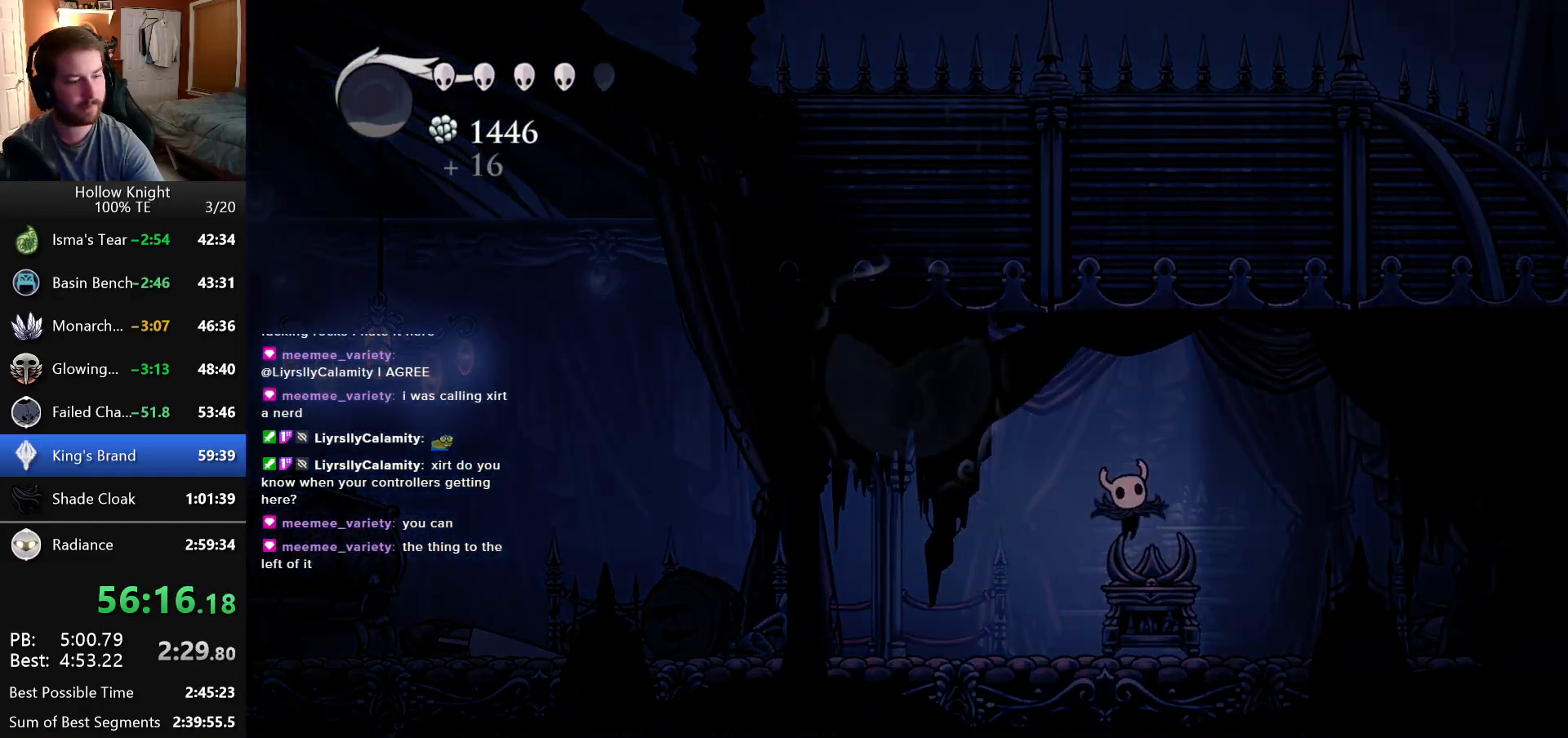
{"keys": [], "events": []}
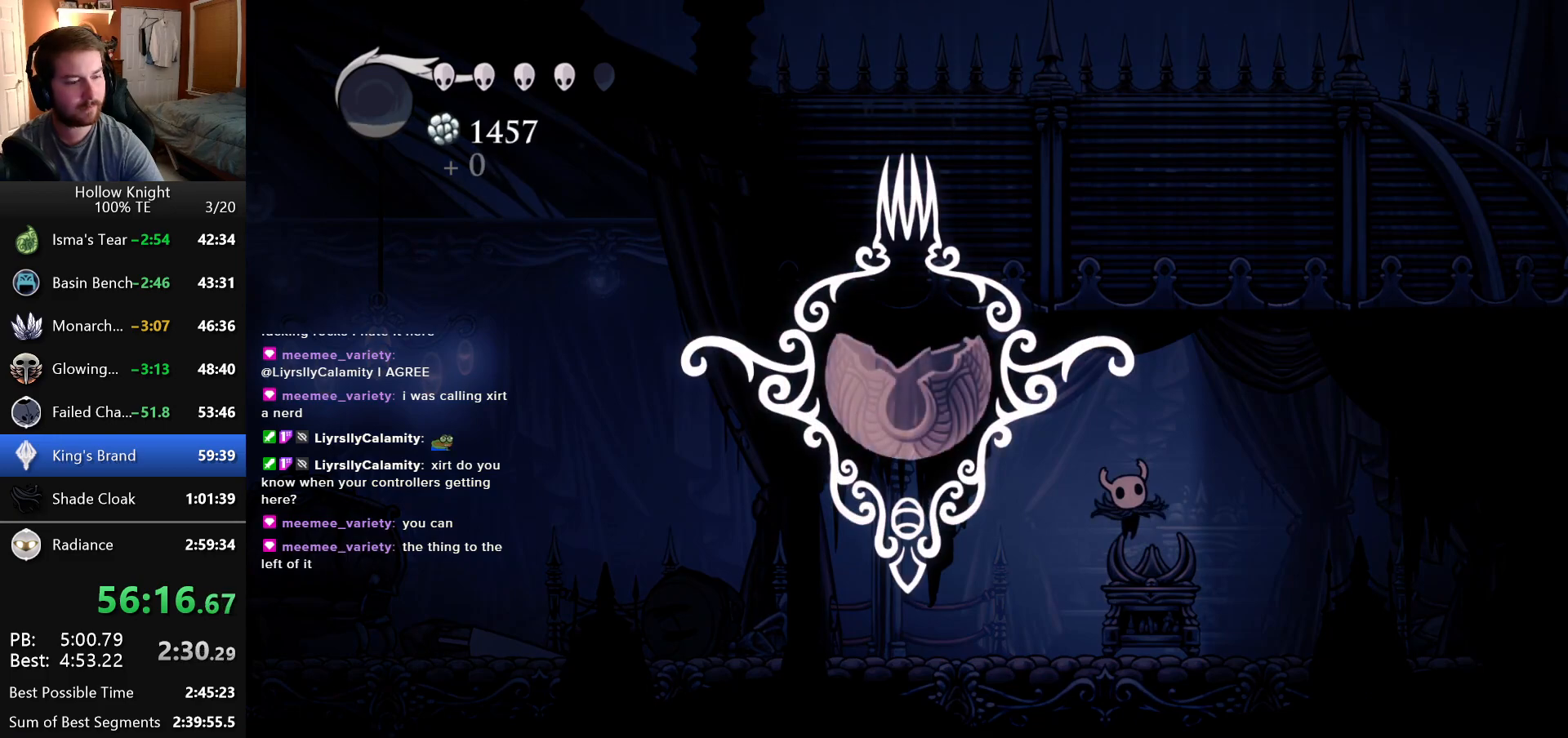
{"keys": [], "events": []}
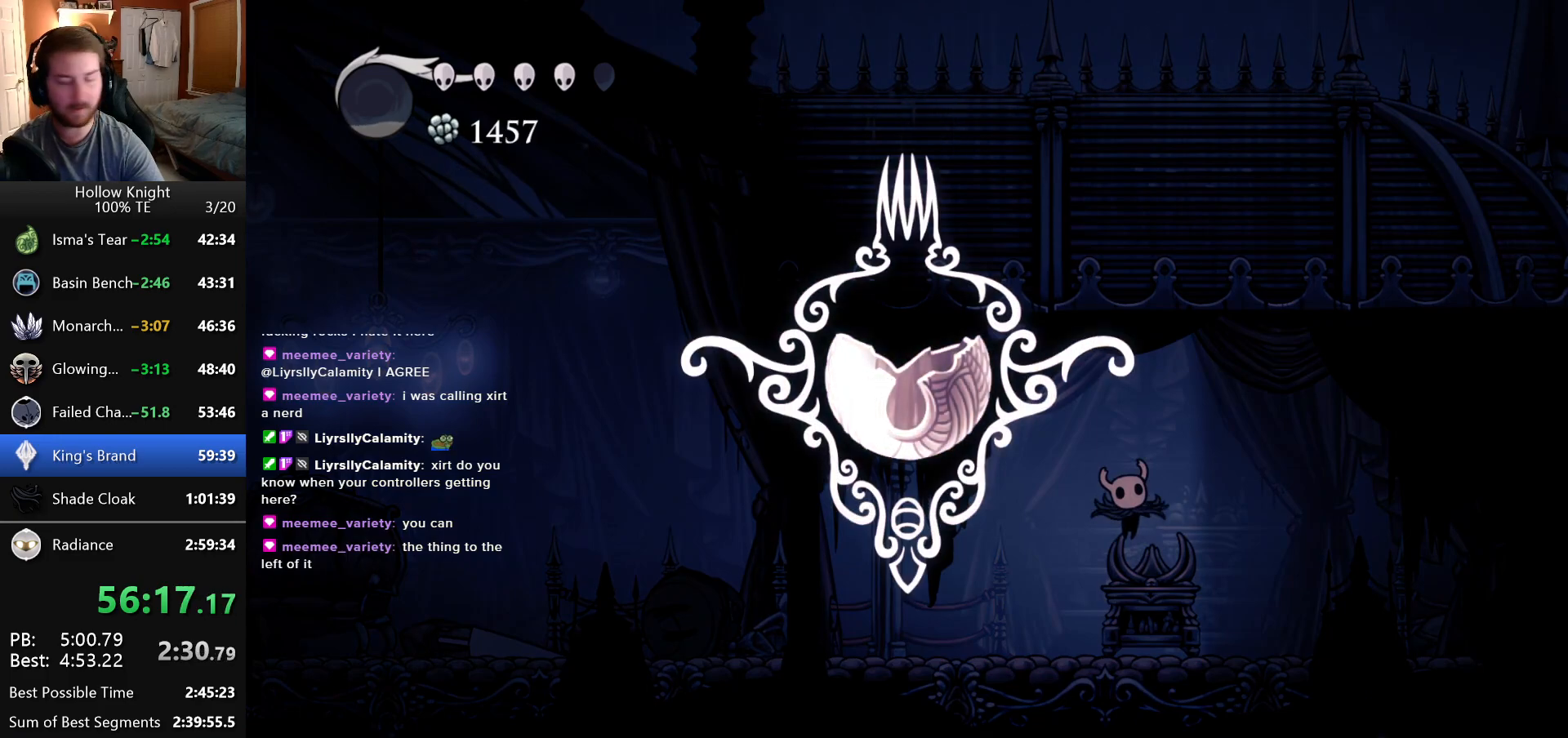
{"keys": [], "events": []}
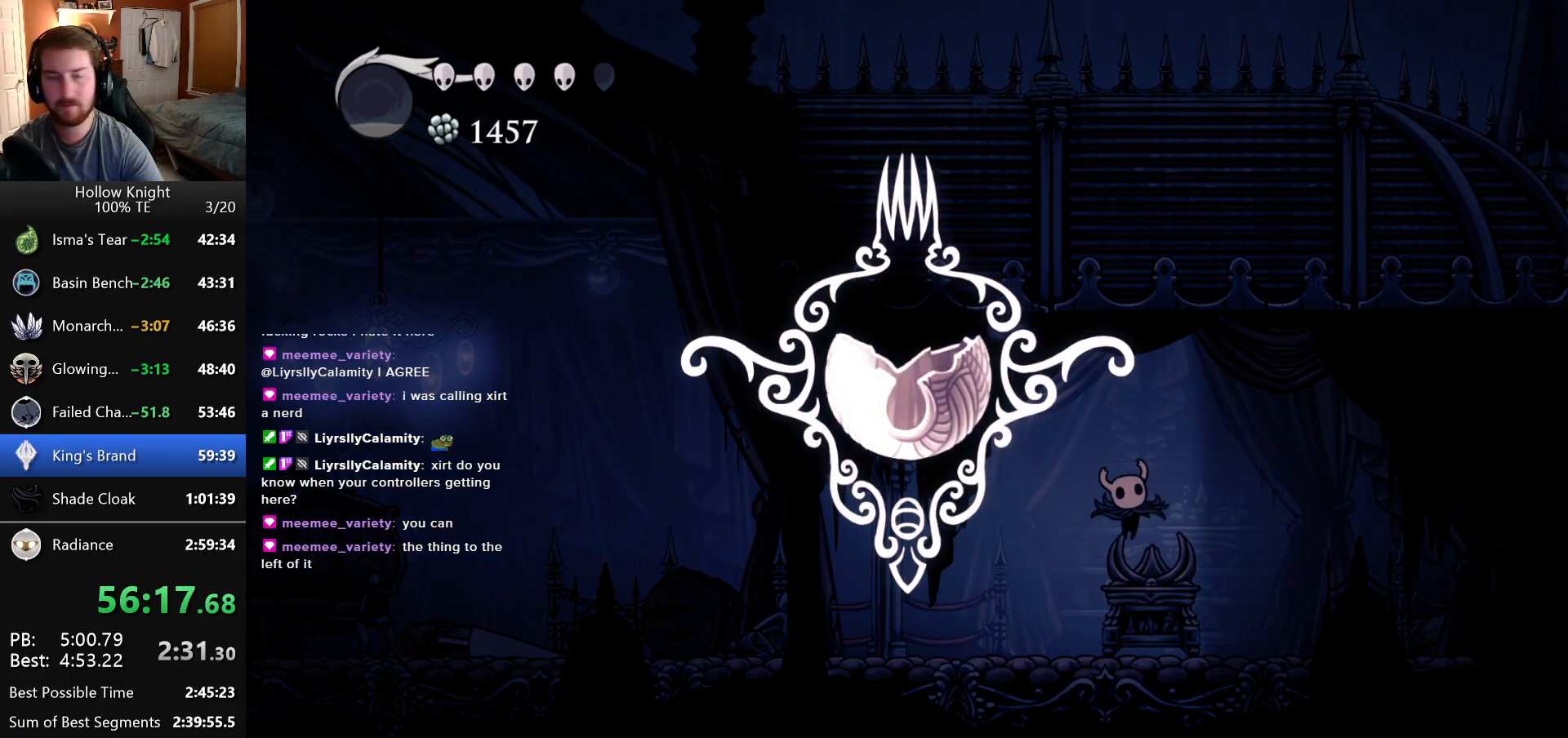
{"keys": [], "events": []}
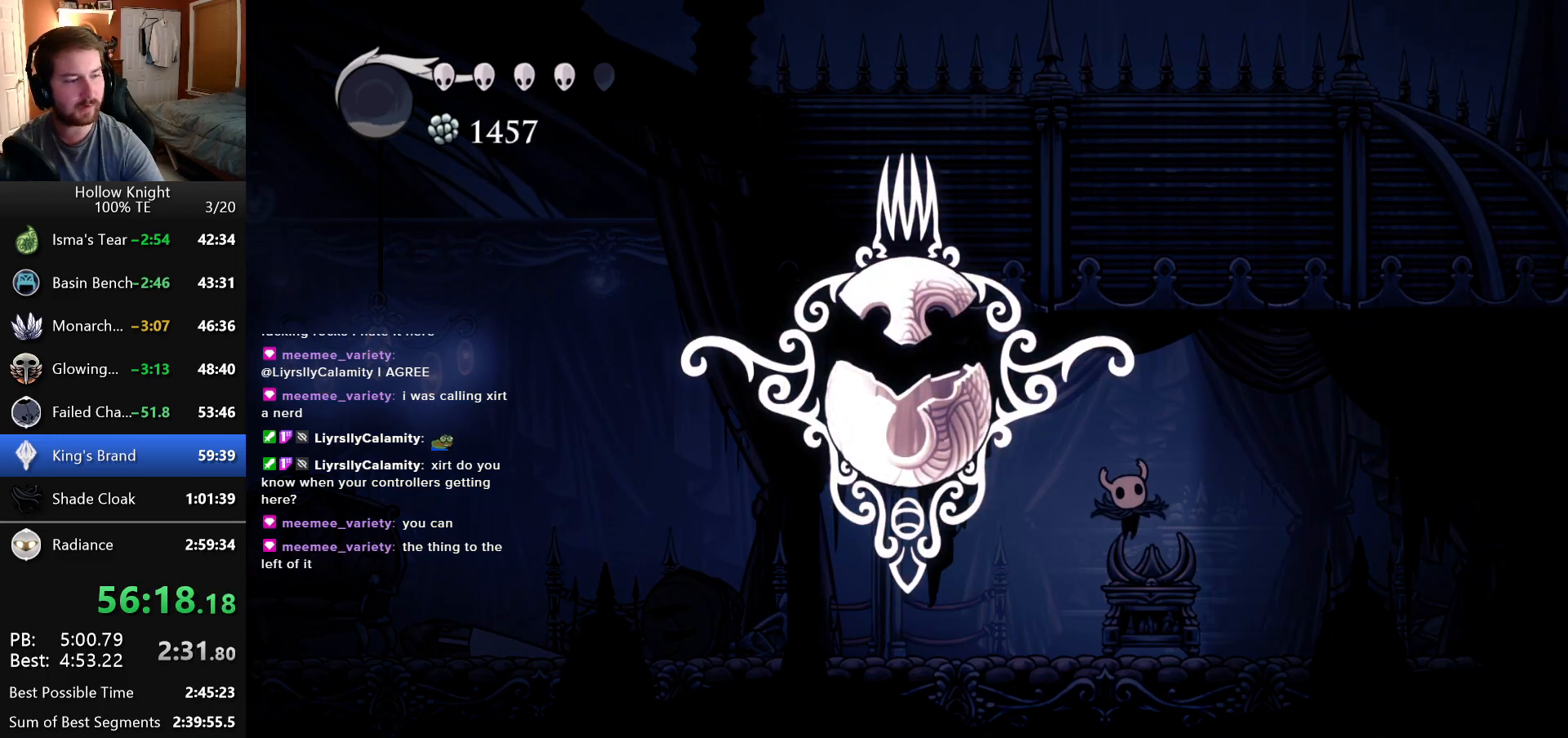
{"keys": [], "events": []}
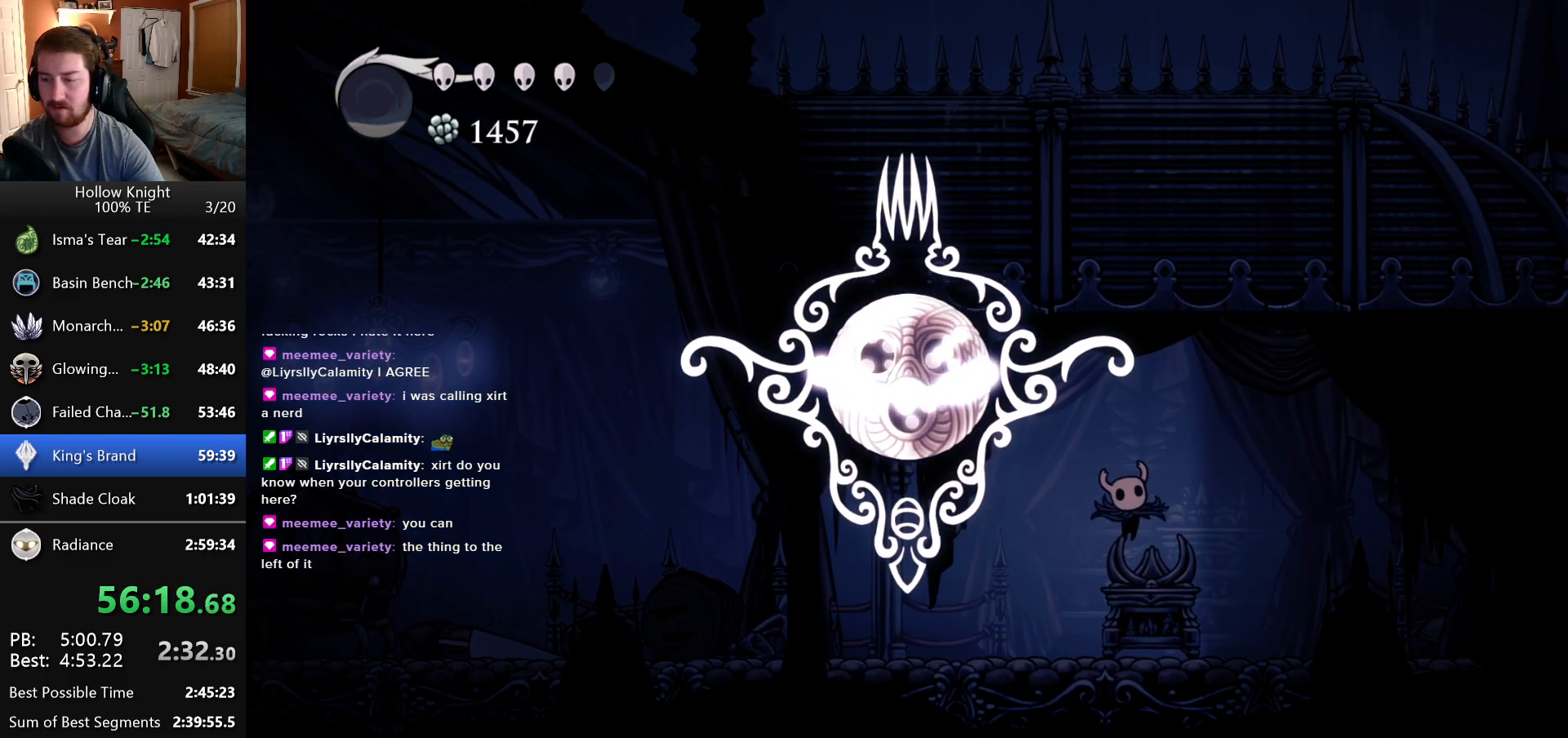
{"keys": [], "events": []}
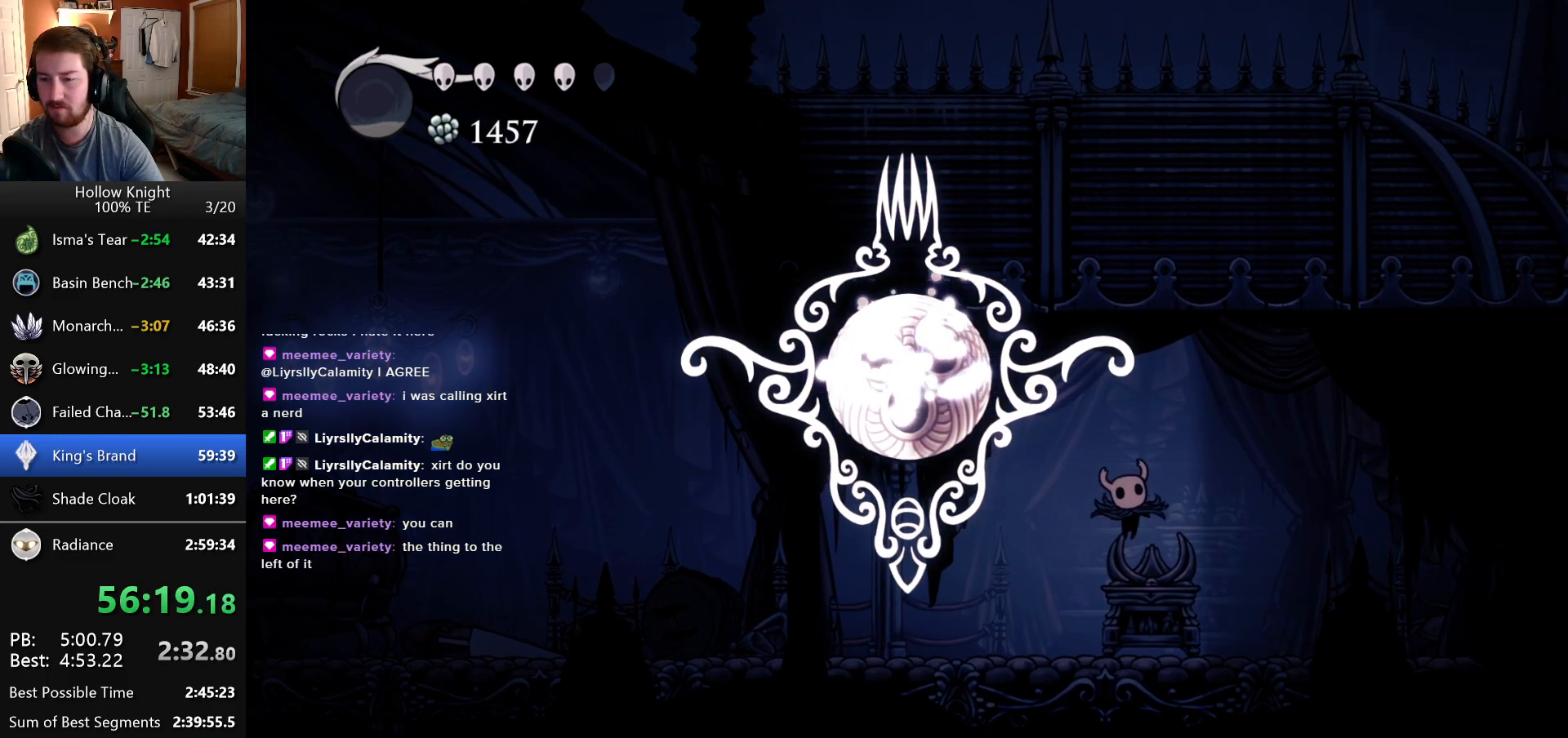
{"keys": [], "events": [[233, "left", "down"], [366, "left", "up"]]}
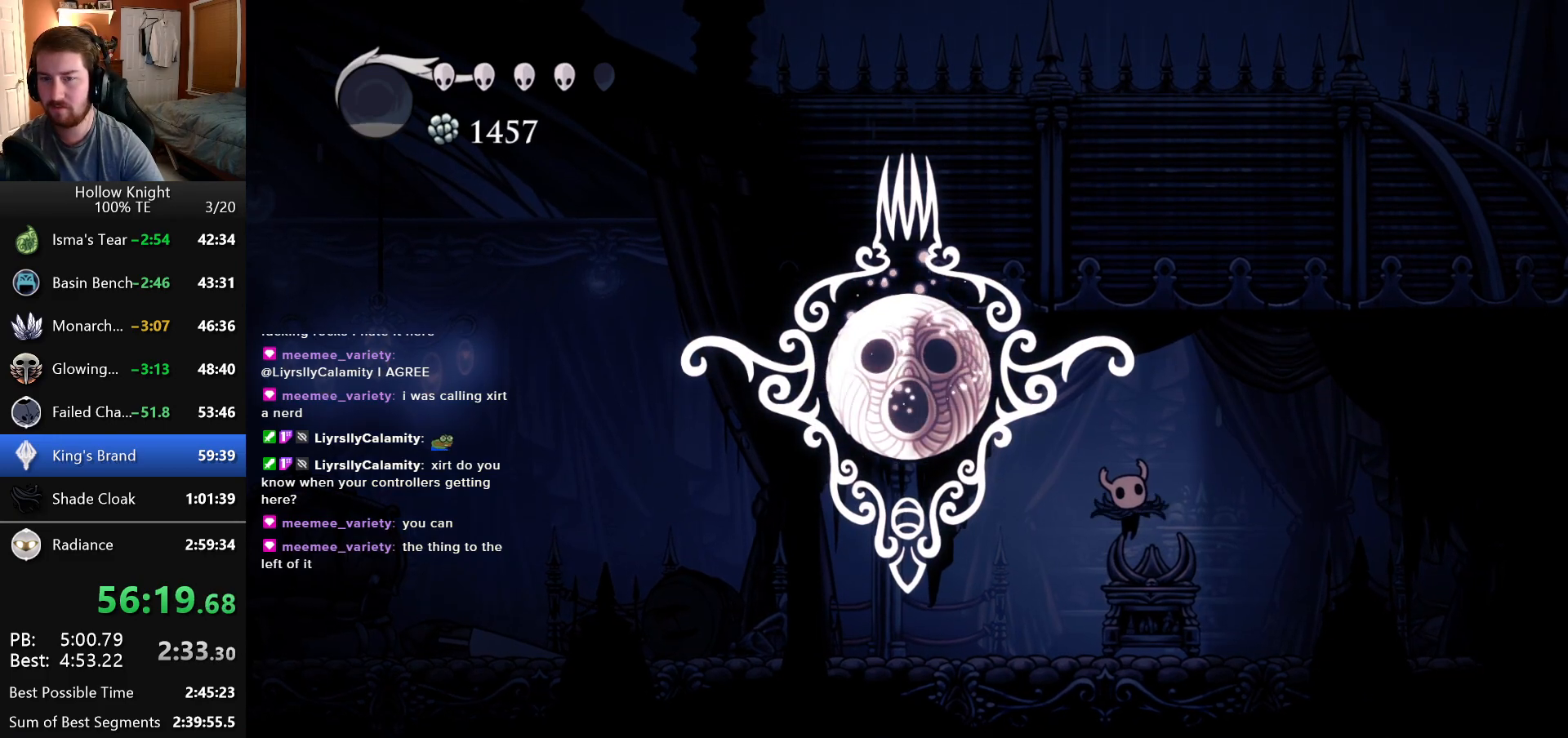
{"keys": ["left"], "events": [[100, "left", "down"], [233, "left", "up"], [316, "left", "down"]]}
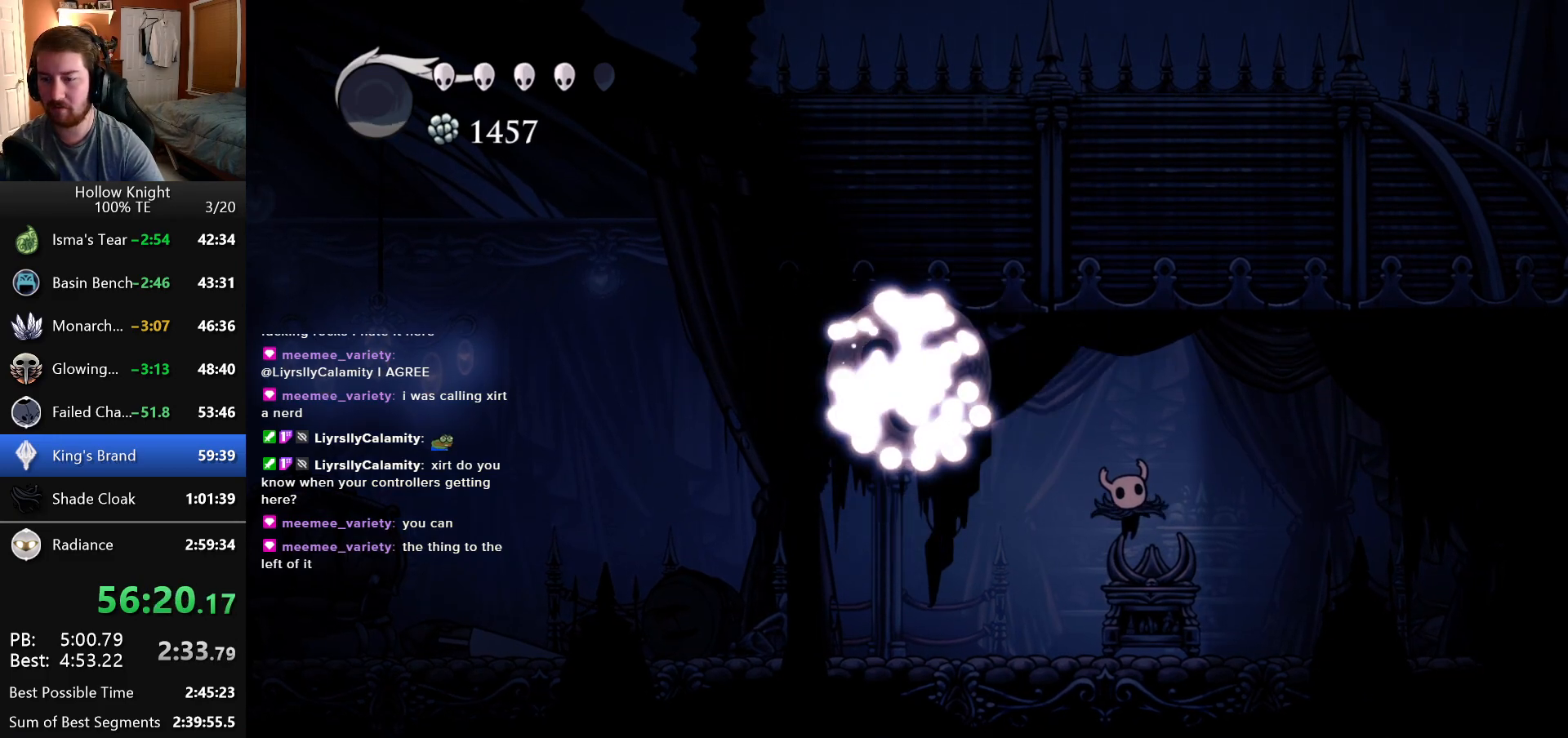
{"keys": [], "events": [[183, "left", "up"]]}
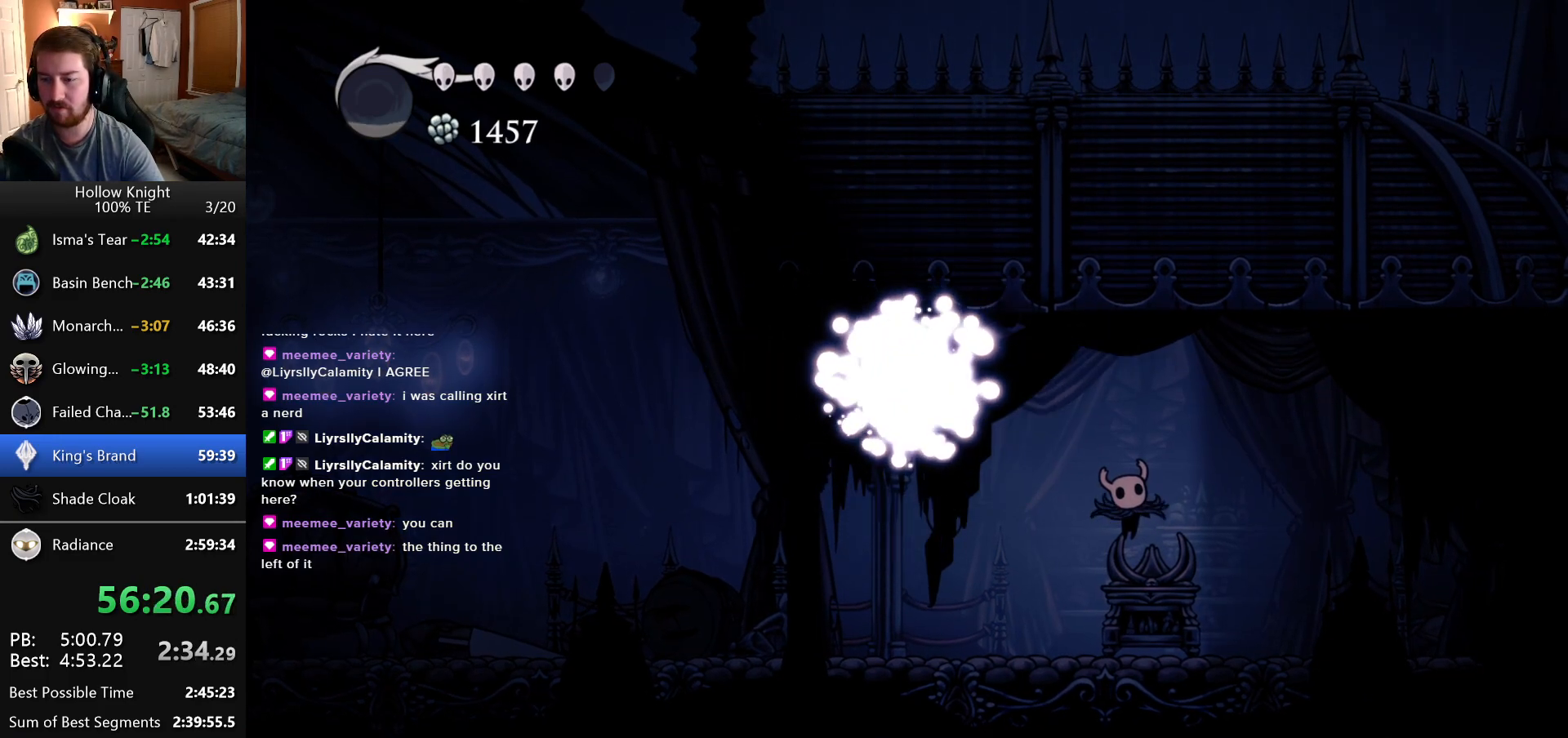
{"keys": [], "events": []}
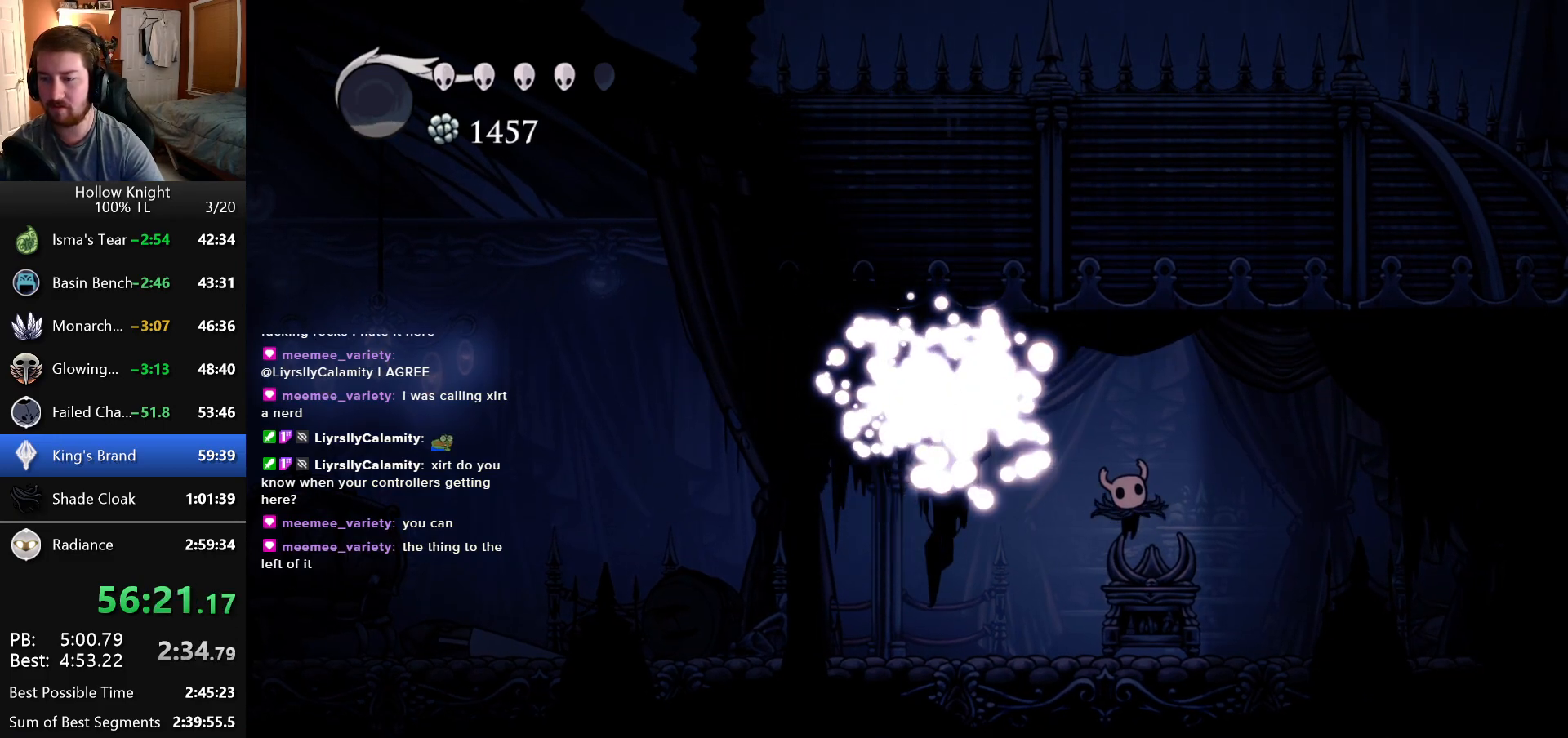
{"keys": [], "events": []}
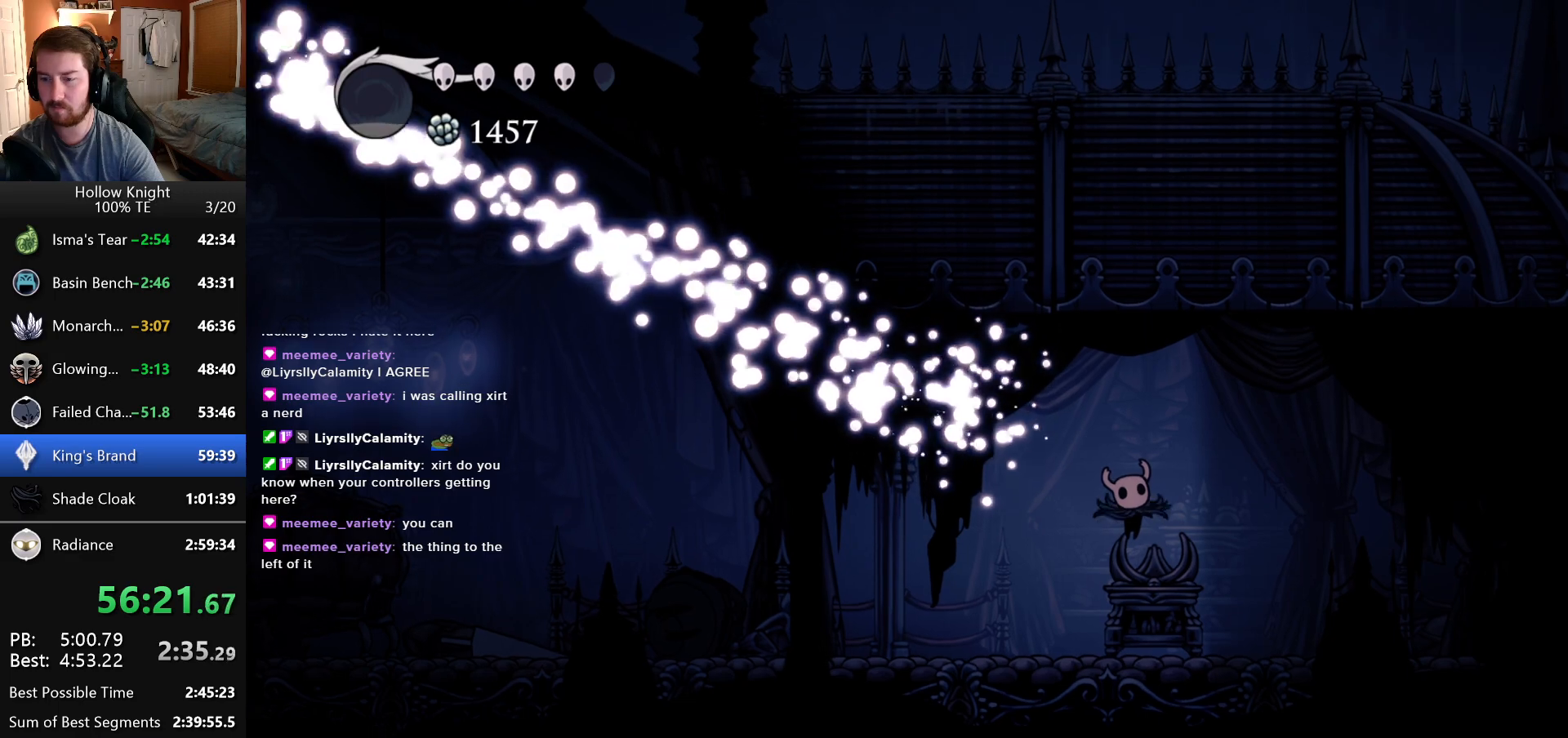
{"keys": [], "events": [[16, "left", "down"], [166, "left", "up"], [300, "left", "down"], [450, "left", "up"]]}
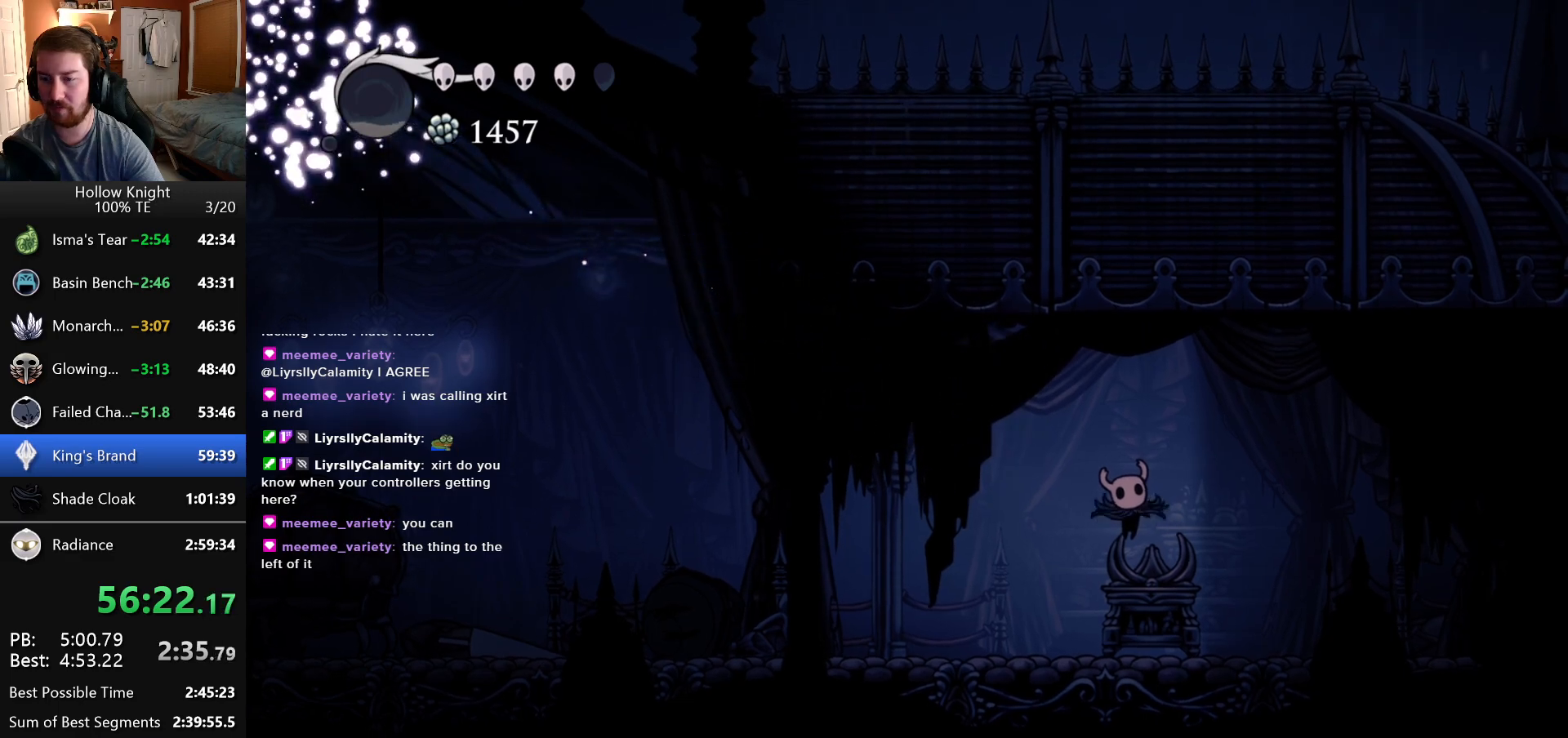
{"keys": ["left"], "events": [[83, "left", "down"], [233, "left", "up"], [383, "left", "down"]]}
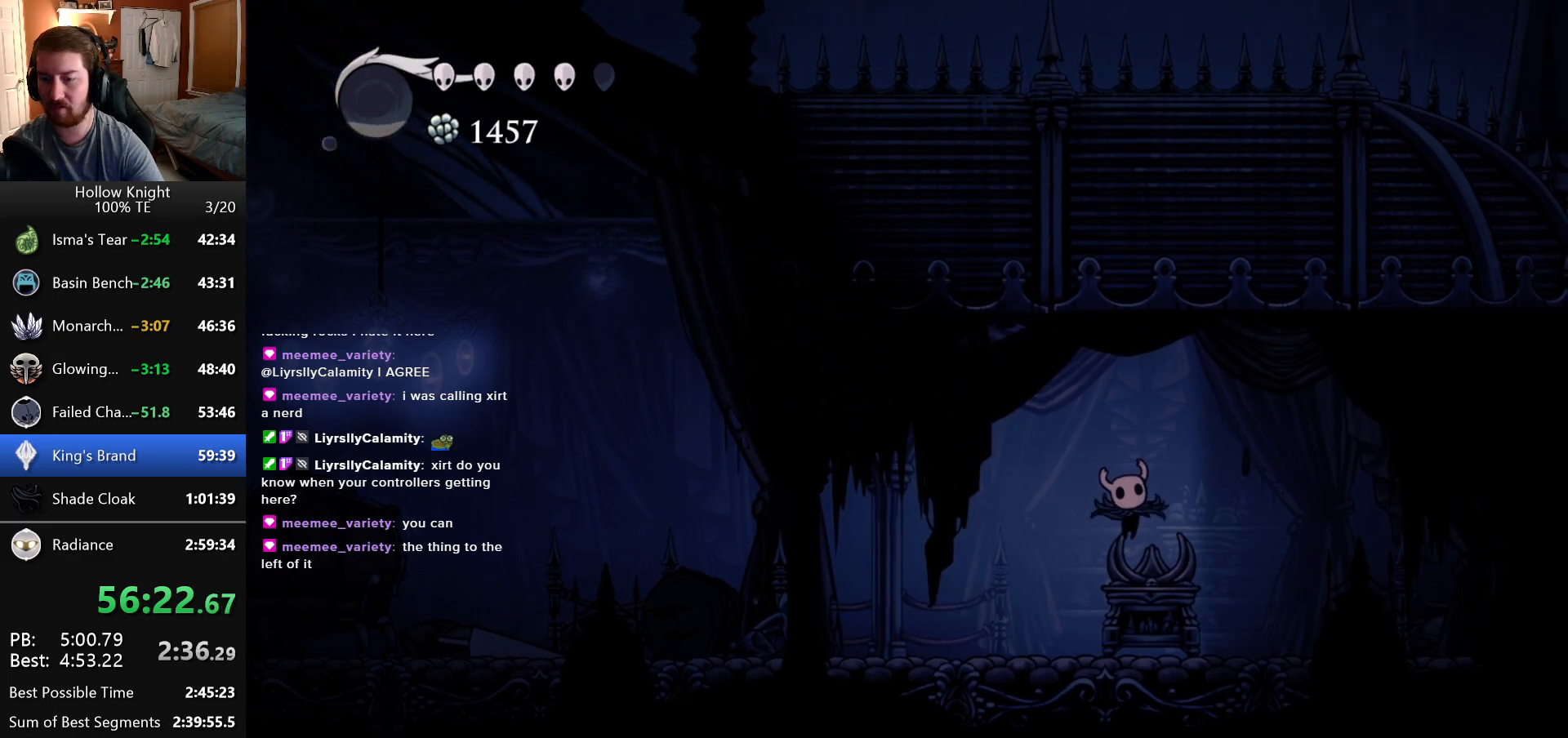
{"keys": [], "events": [[33, "left", "up"], [133, "left", "down"], [250, "left", "up"], [366, "left", "down"], [483, "left", "up"]]}
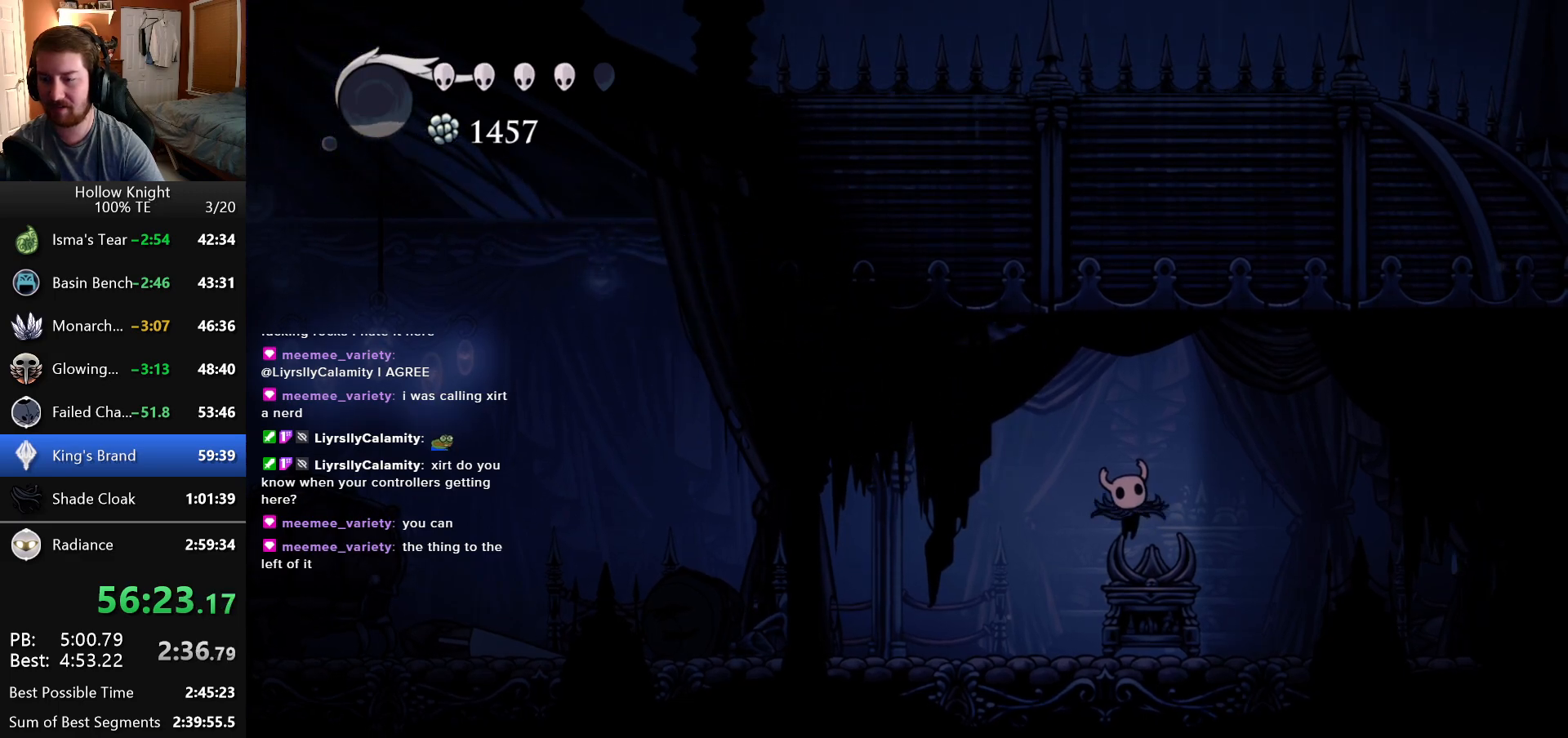
{"keys": ["left"], "events": [[100, "left", "down"], [366, "left", "up"], [500, "left", "down"]]}
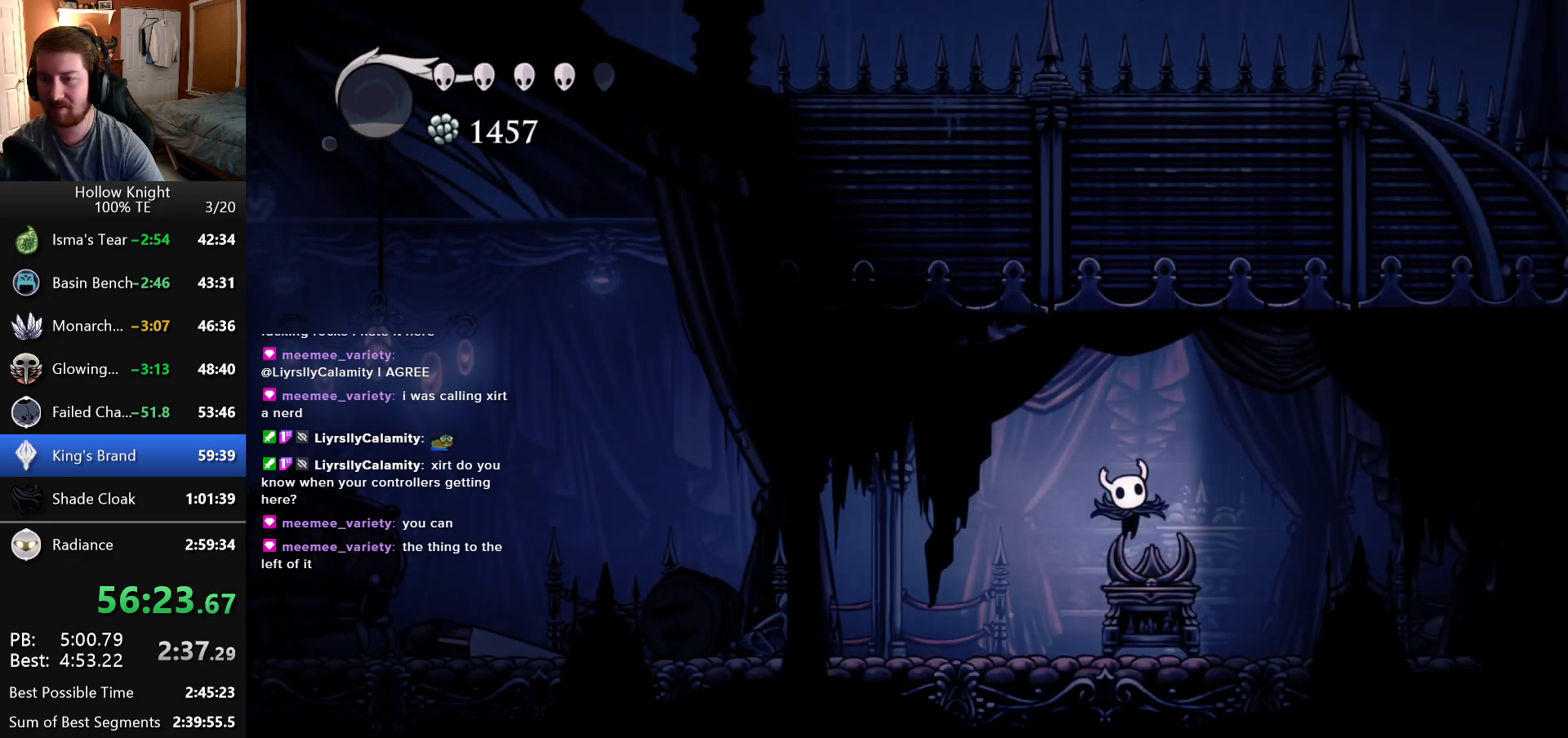
{"keys": ["left"], "events": []}
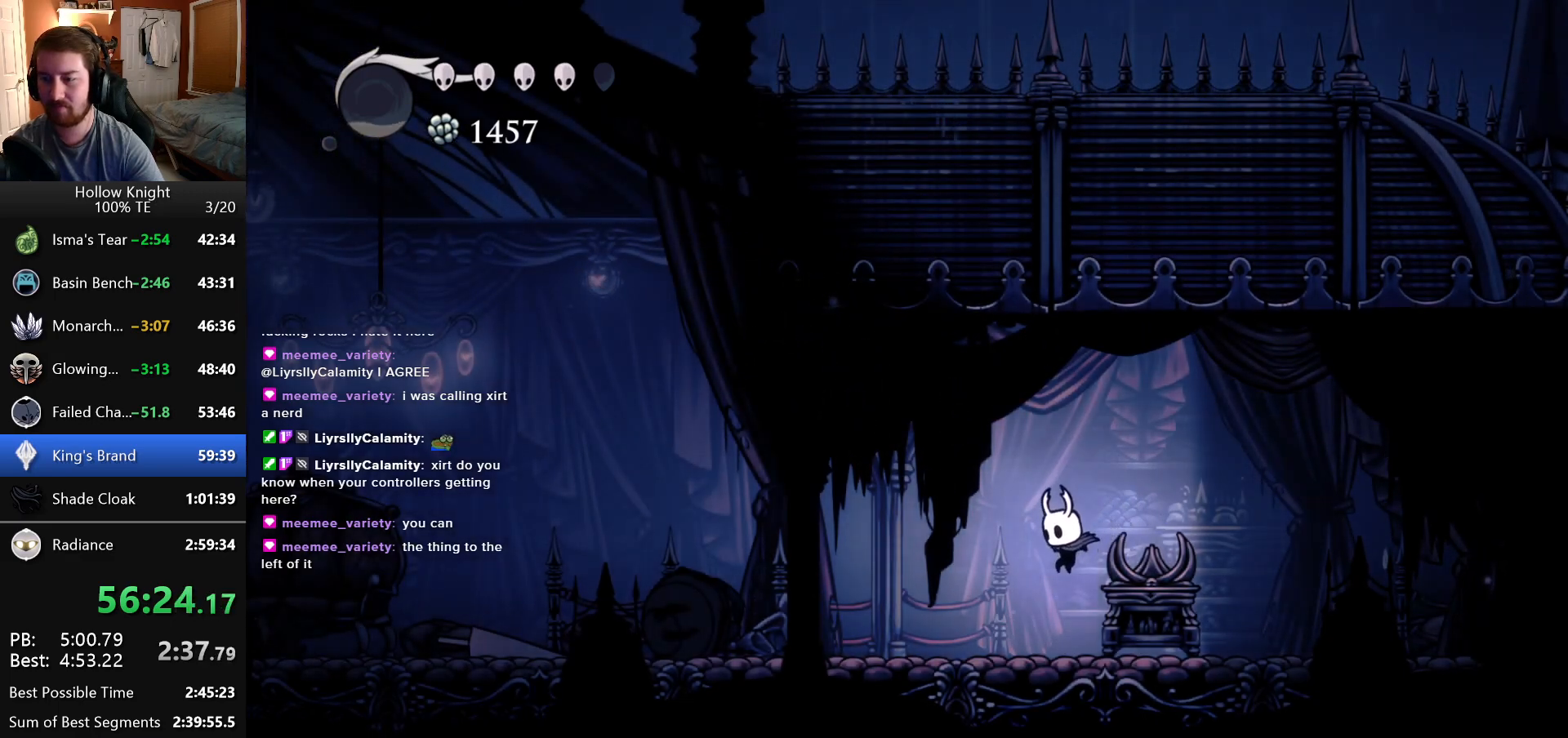
{"keys": ["left"], "events": []}
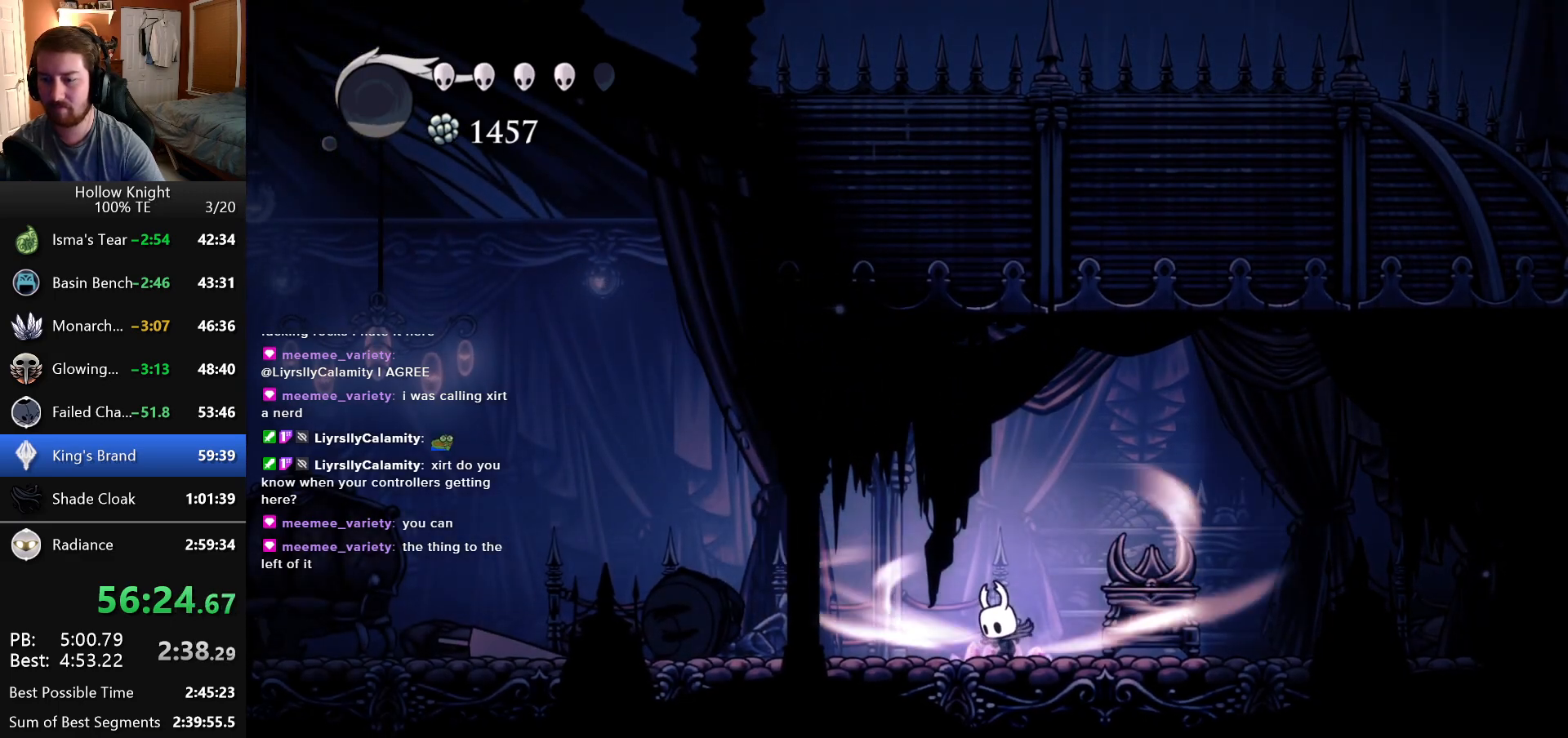
{"keys": ["left"], "events": []}
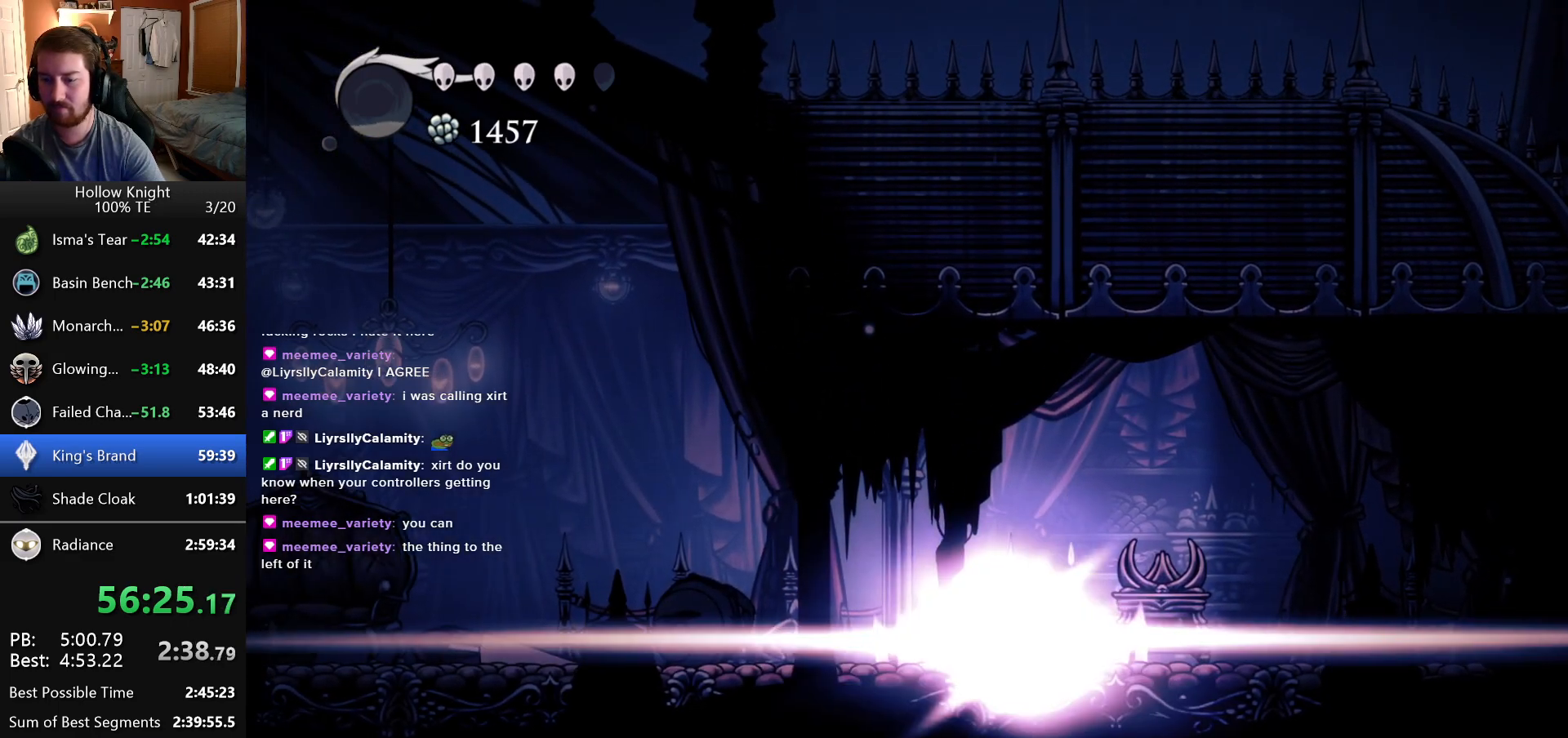
{"keys": ["left"], "events": []}
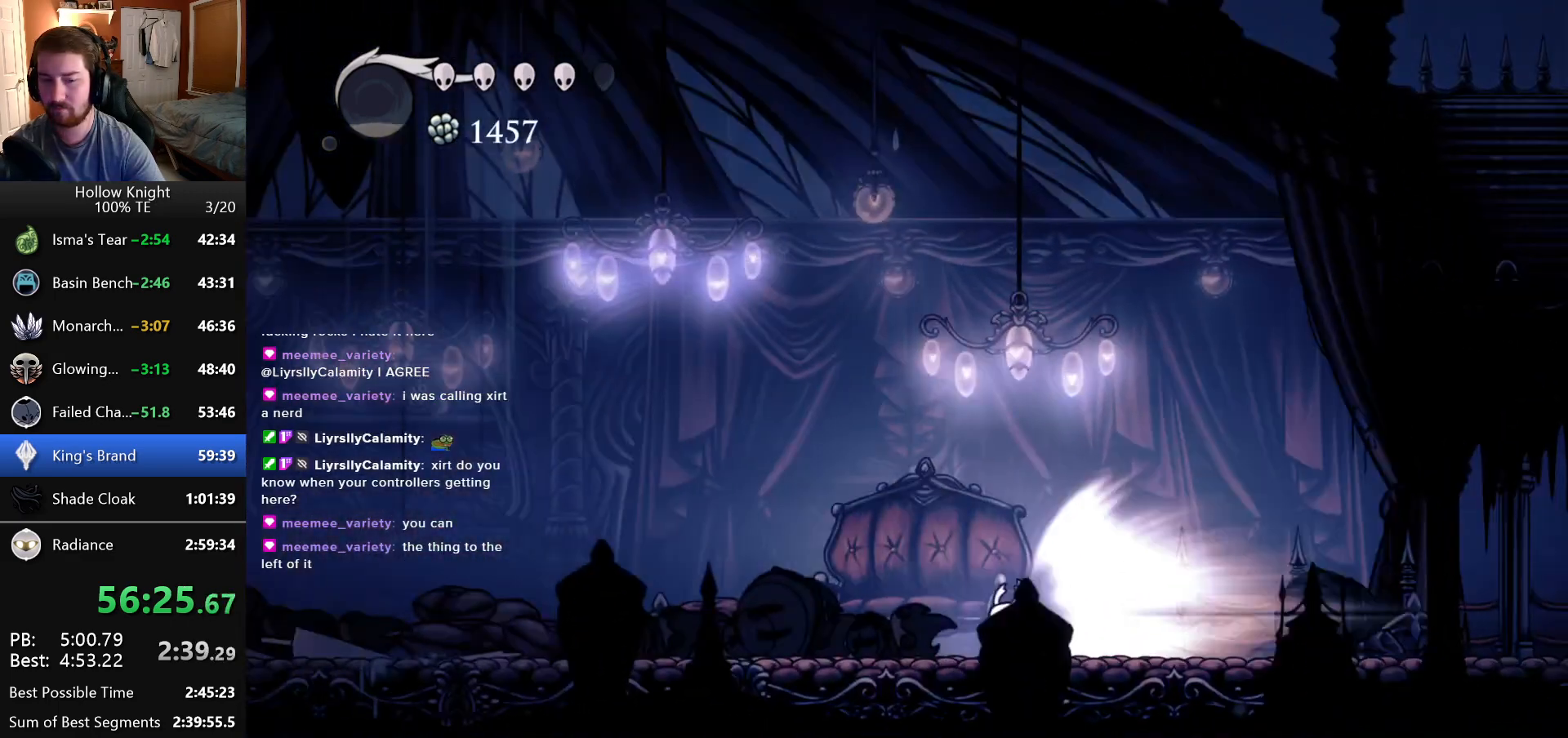
{"keys": ["left"], "events": []}
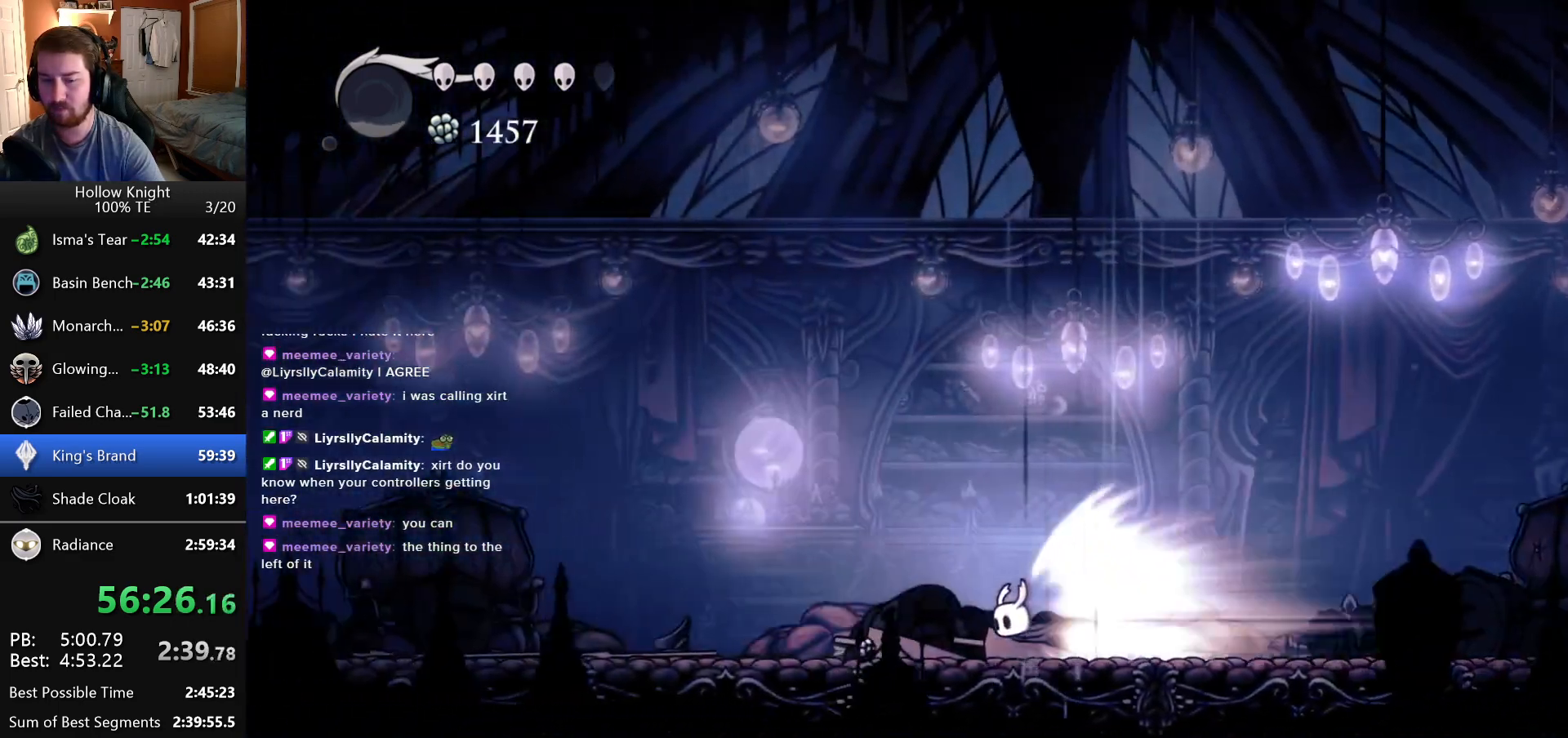
{"keys": ["left"], "events": []}
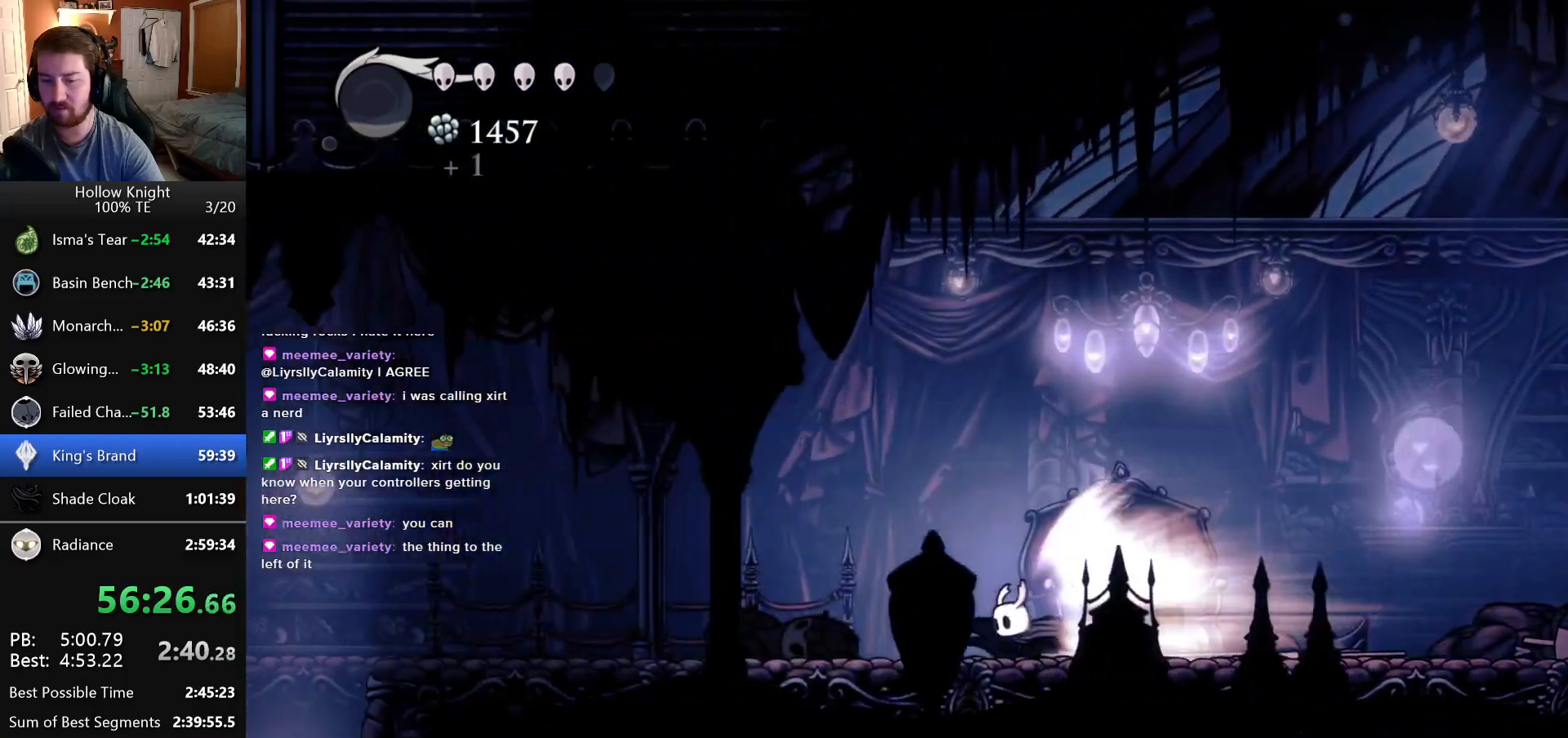
{"keys": ["left"], "events": []}